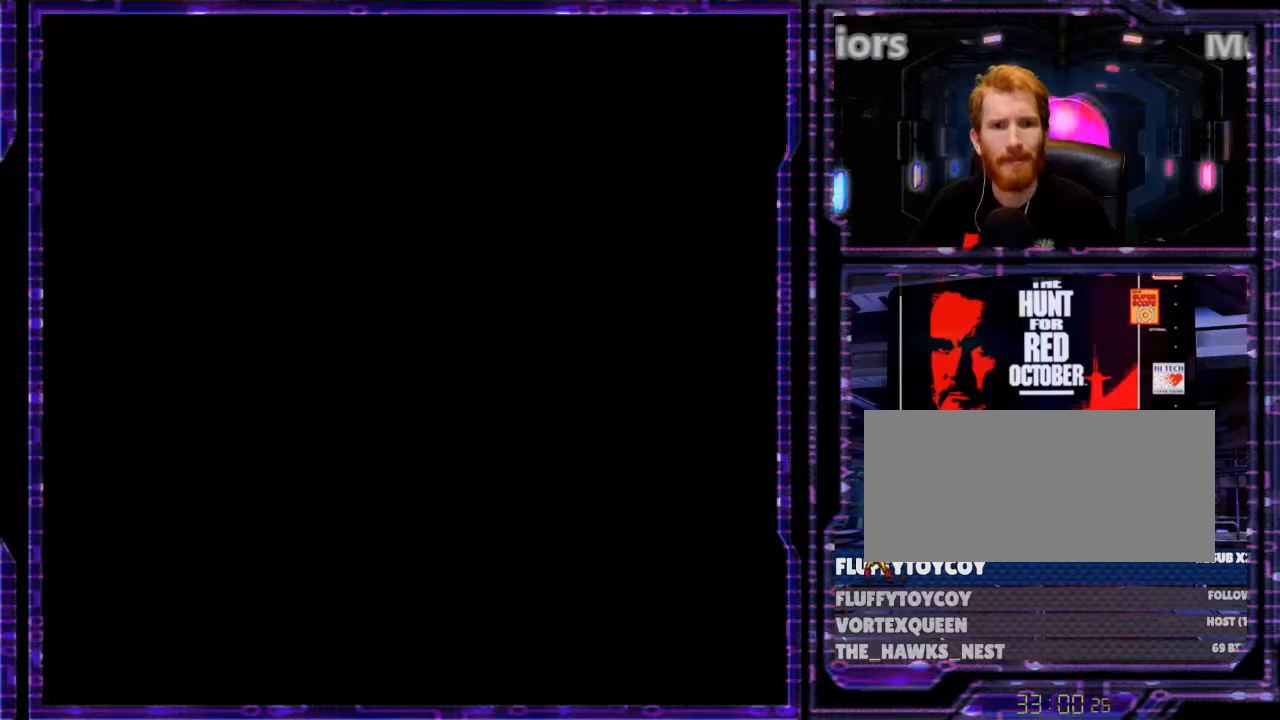
Gameplay with a controller (Nintendo layout); each line is a JSON object with the inputs held at the frame after it. "events" lists button and stick changes between this image and that frame as [ms after this image, input, new state], when the widget could be followed in between. Not read: L3 R3.
{"buttons": ["Y"], "events": [[100, "Y", "down"]]}
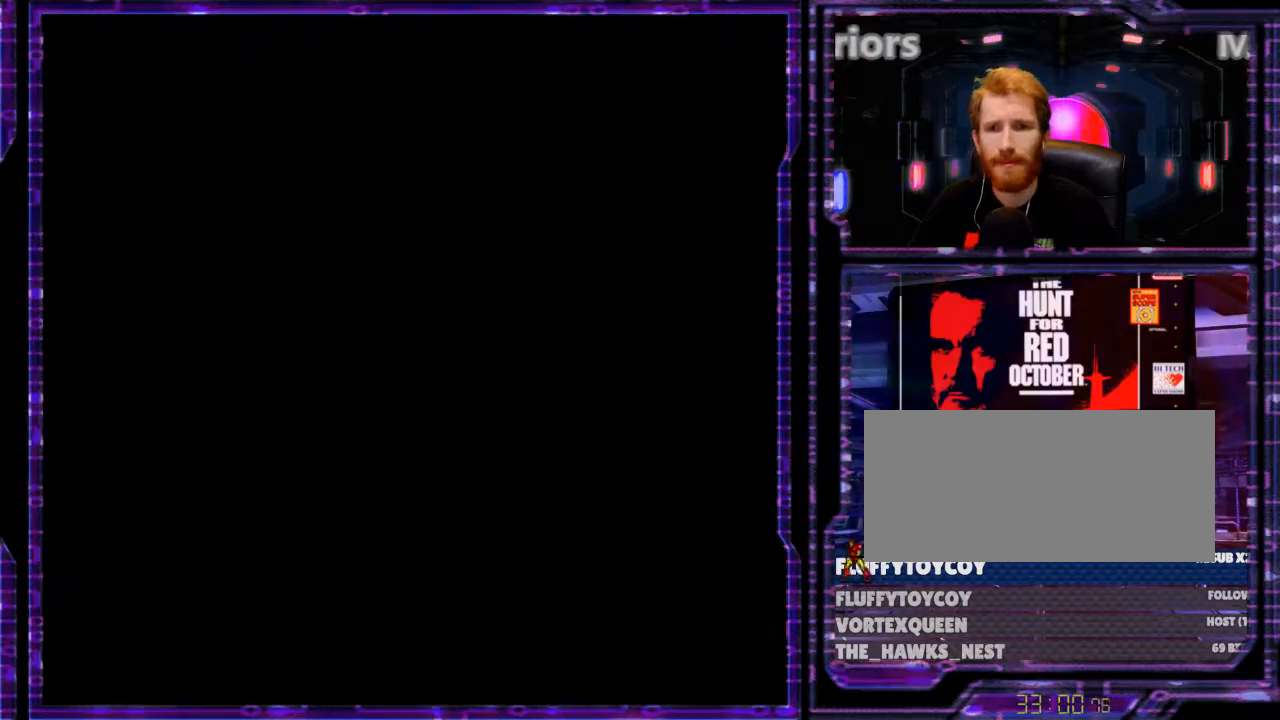
{"buttons": [], "events": [[167, "Y", "up"]]}
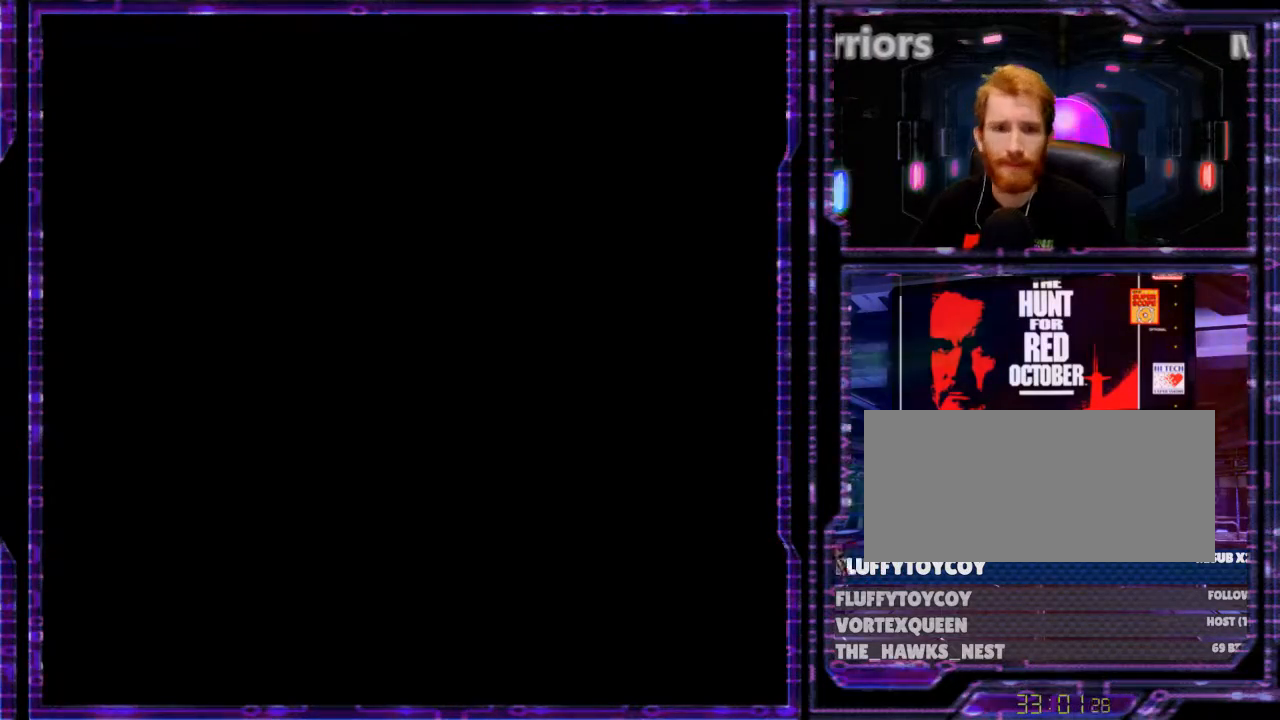
{"buttons": ["Y"], "events": [[367, "Y", "down"]]}
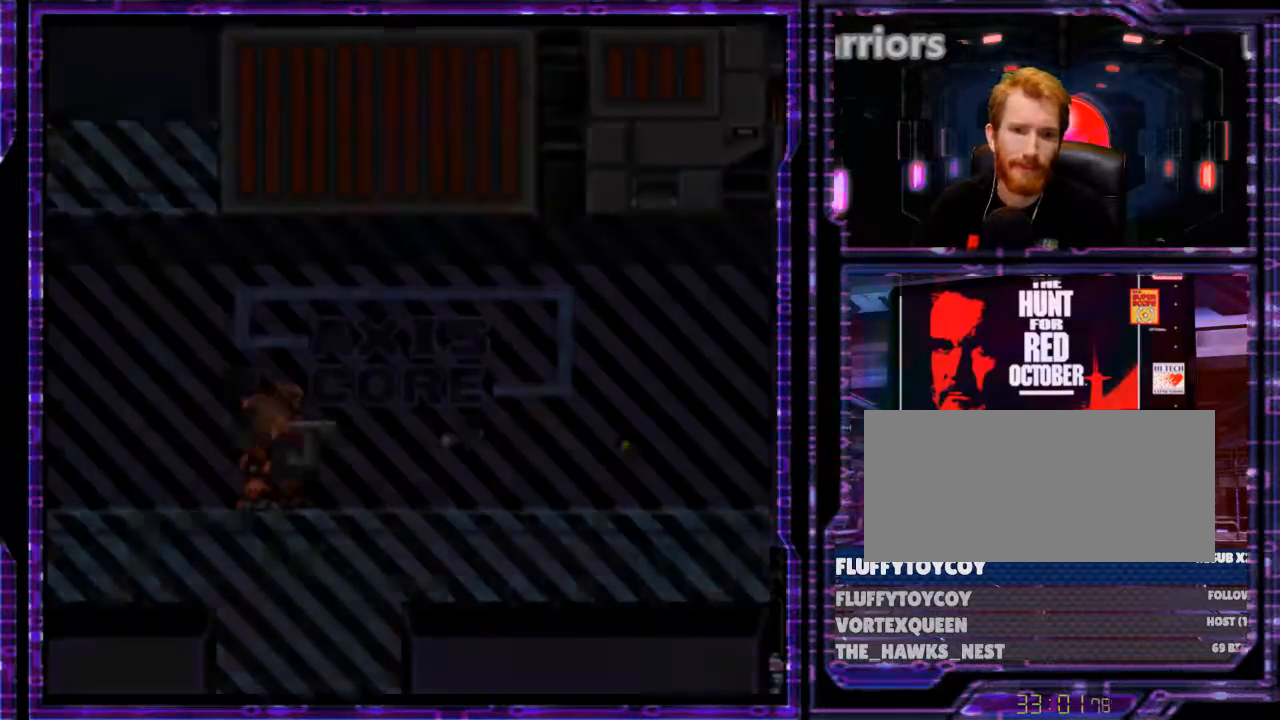
{"buttons": ["Y", "DPAD_RIGHT"], "events": [[200, "Y", "up"], [467, "Y", "down"], [500, "DPAD_RIGHT", "down"]]}
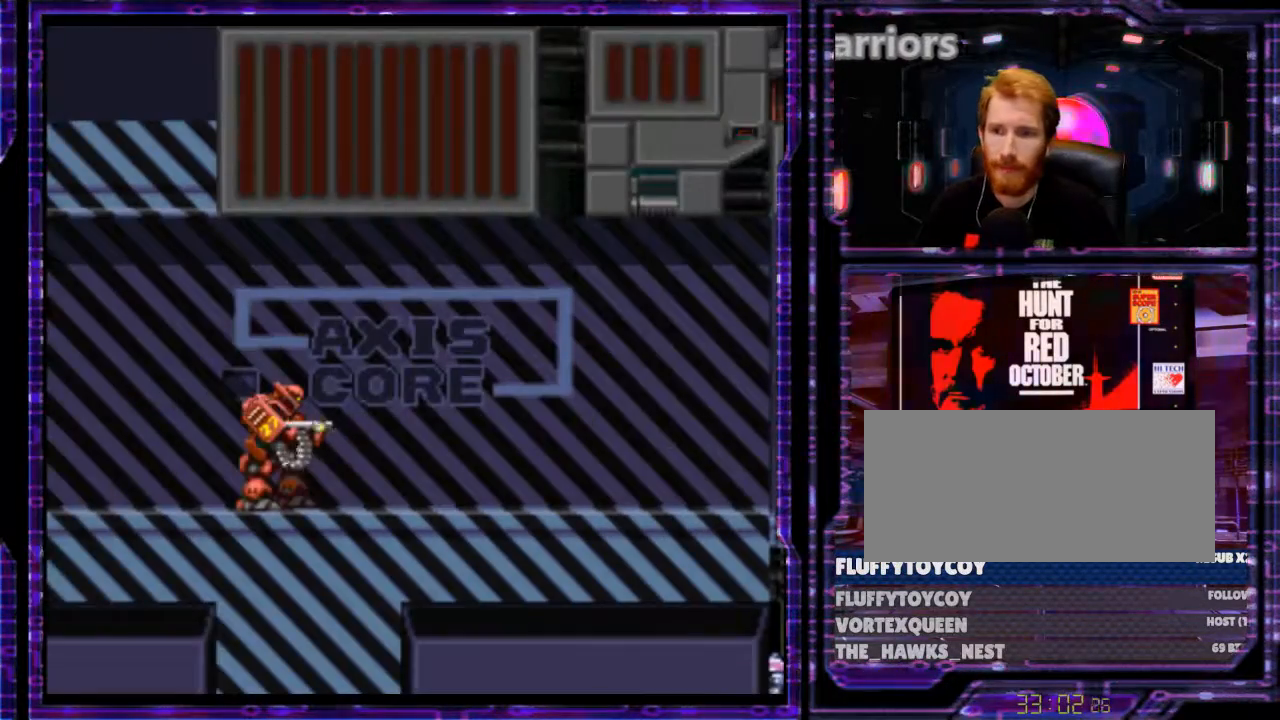
{"buttons": ["X", "DPAD_RIGHT"], "events": [[300, "Y", "up"], [433, "X", "down"]]}
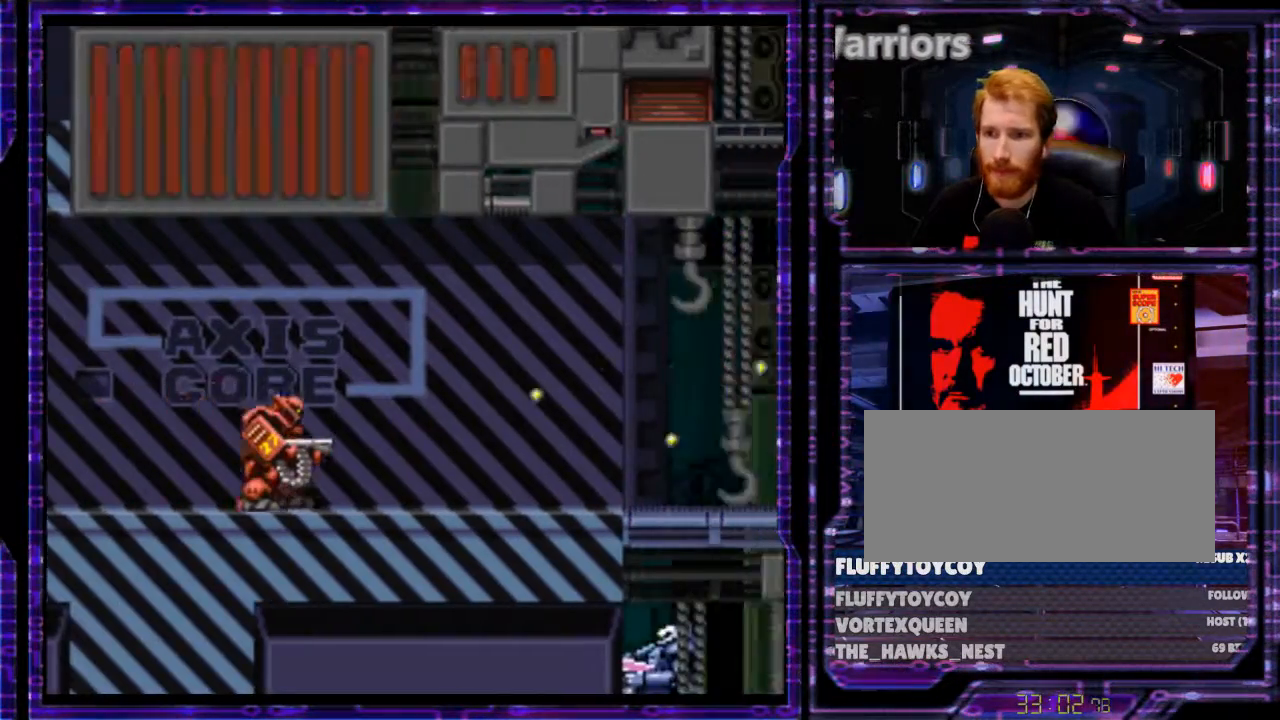
{"buttons": ["X", "DPAD_RIGHT"], "events": []}
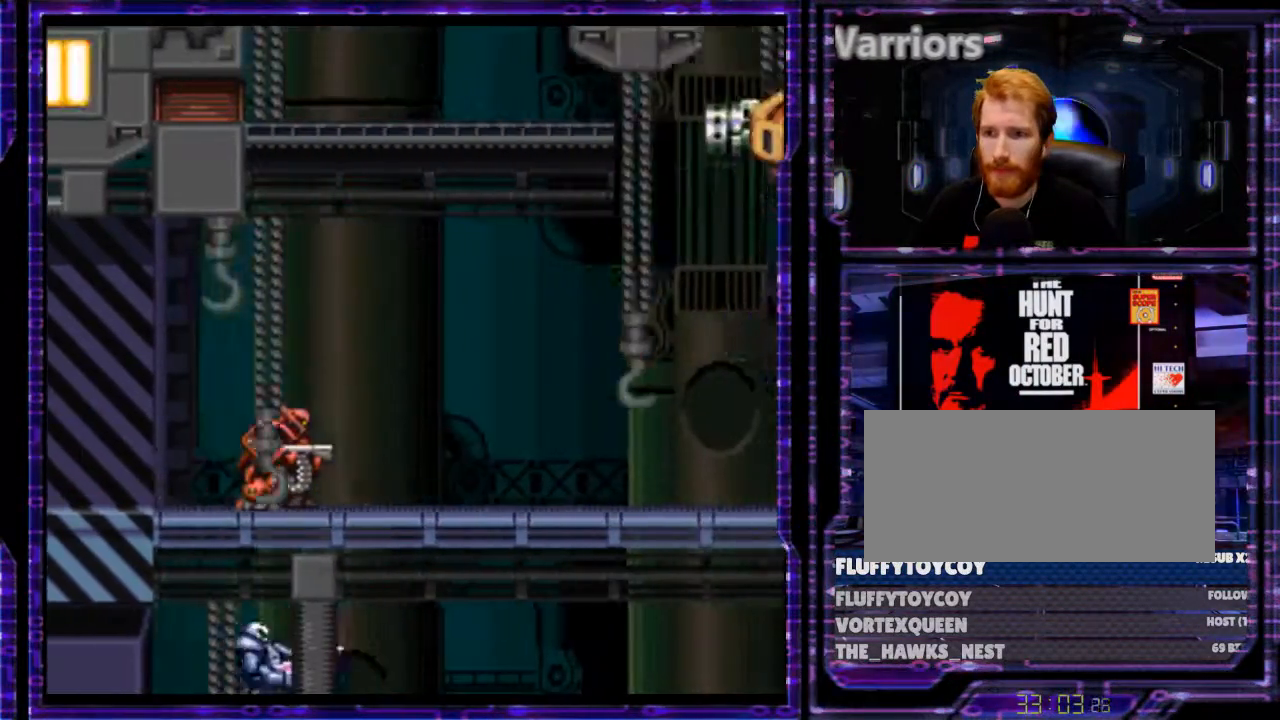
{"buttons": ["DPAD_RIGHT"], "events": [[500, "X", "up"]]}
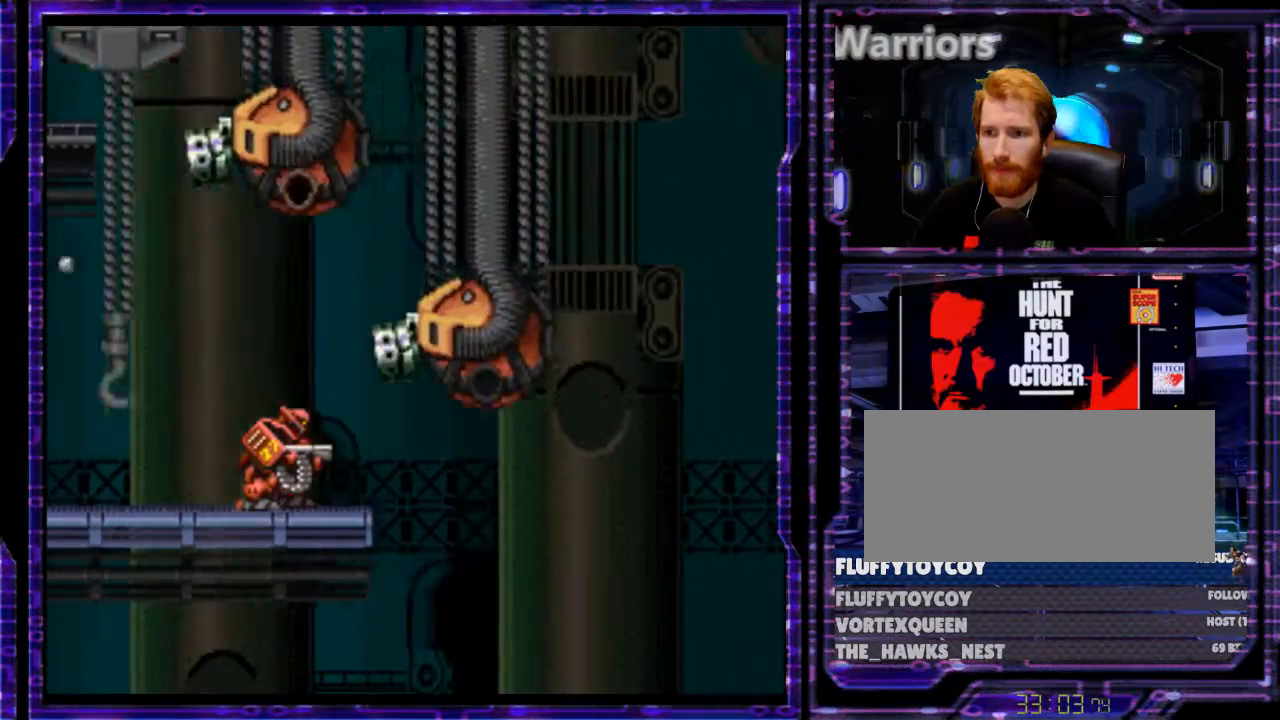
{"buttons": ["Y", "DPAD_RIGHT"], "events": [[67, "Y", "down"]]}
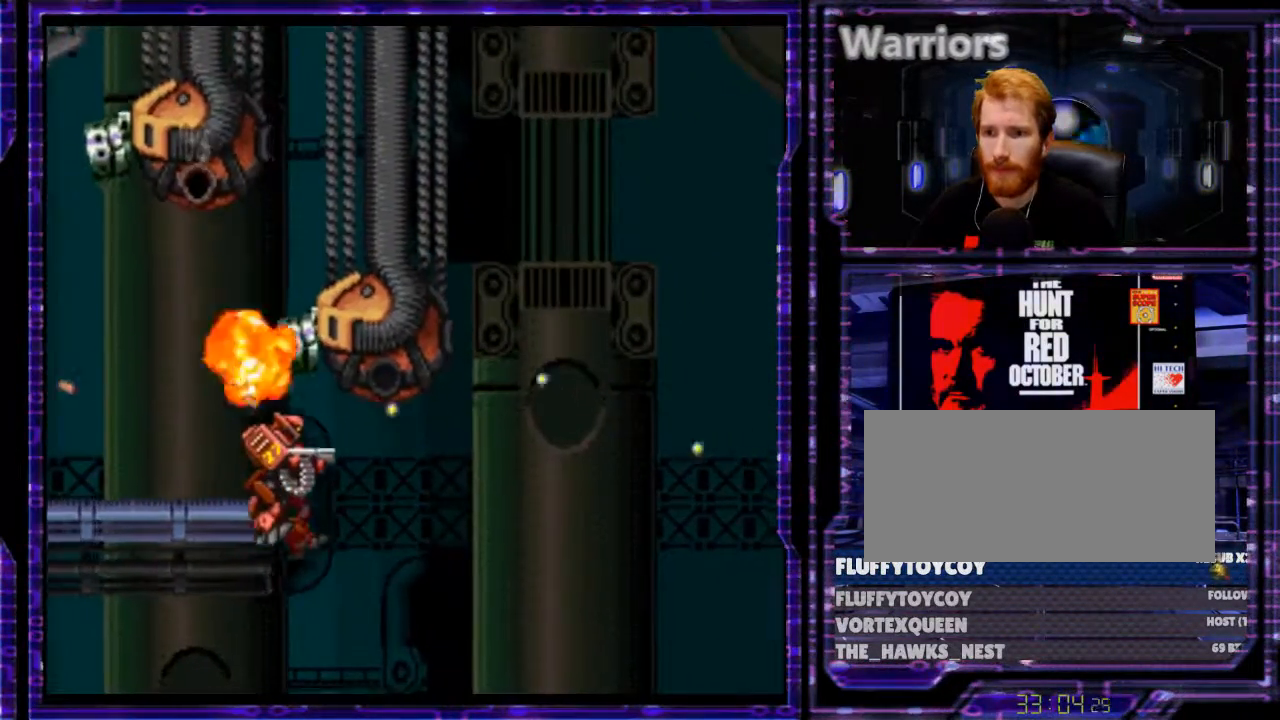
{"buttons": ["Y", "DPAD_RIGHT"], "events": []}
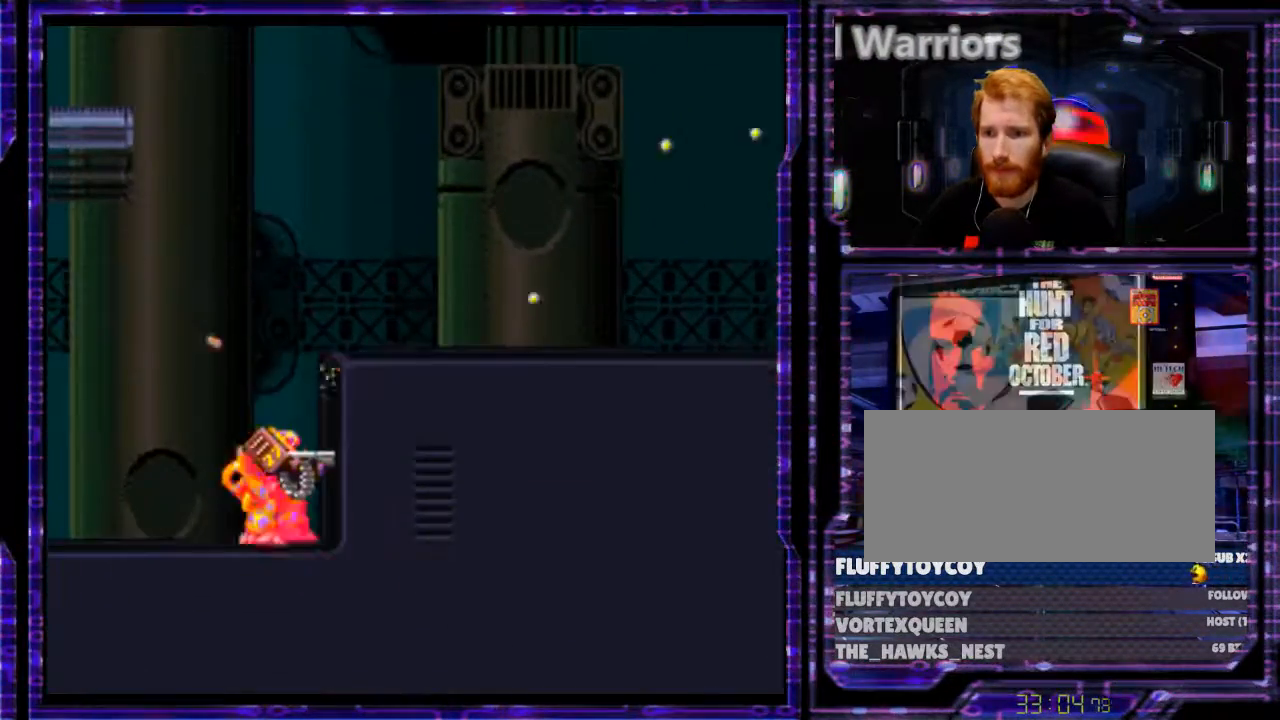
{"buttons": ["B", "Y", "DPAD_RIGHT"], "events": [[67, "B", "down"]]}
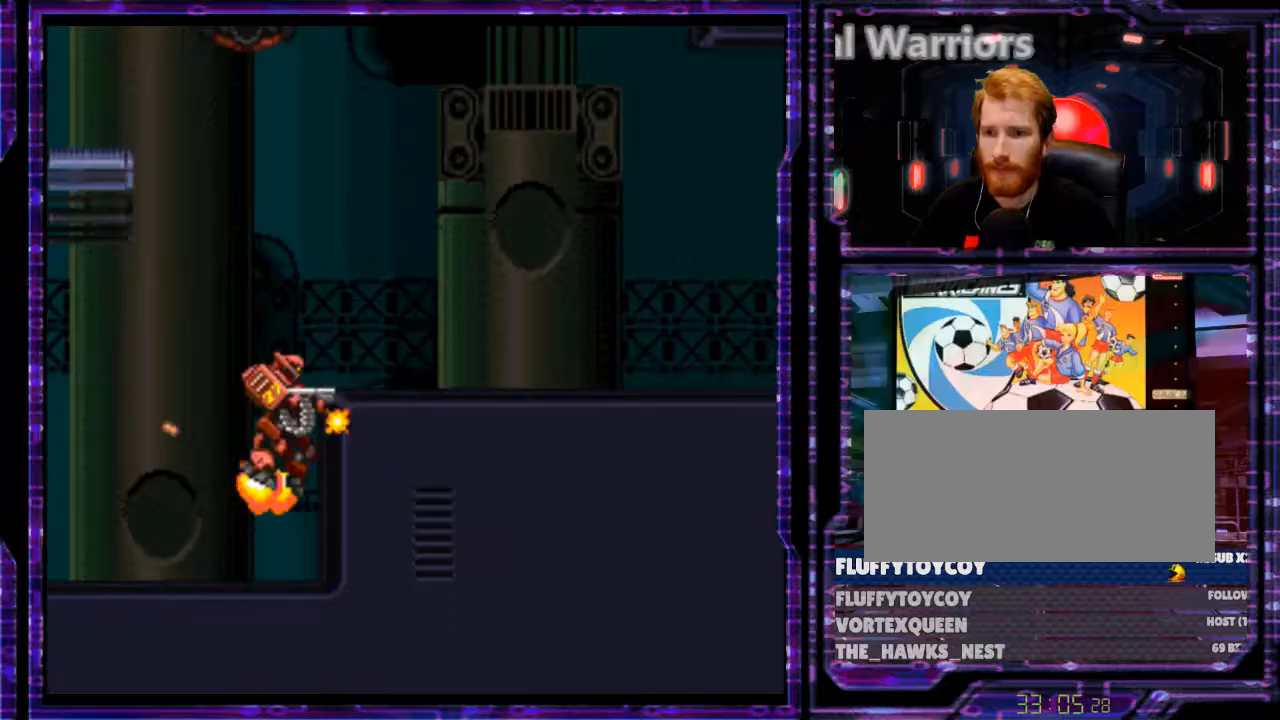
{"buttons": ["DPAD_RIGHT"], "events": [[367, "Y", "up"], [400, "B", "up"]]}
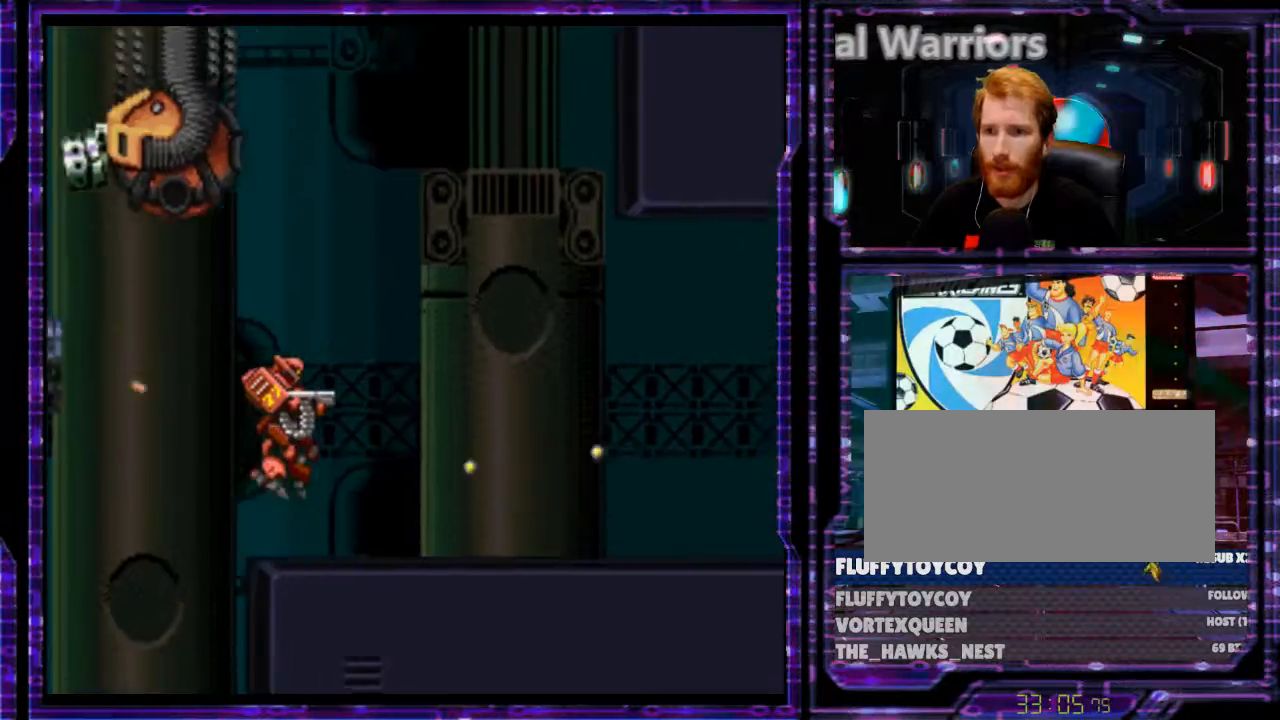
{"buttons": ["X", "DPAD_RIGHT"], "events": [[367, "X", "down"]]}
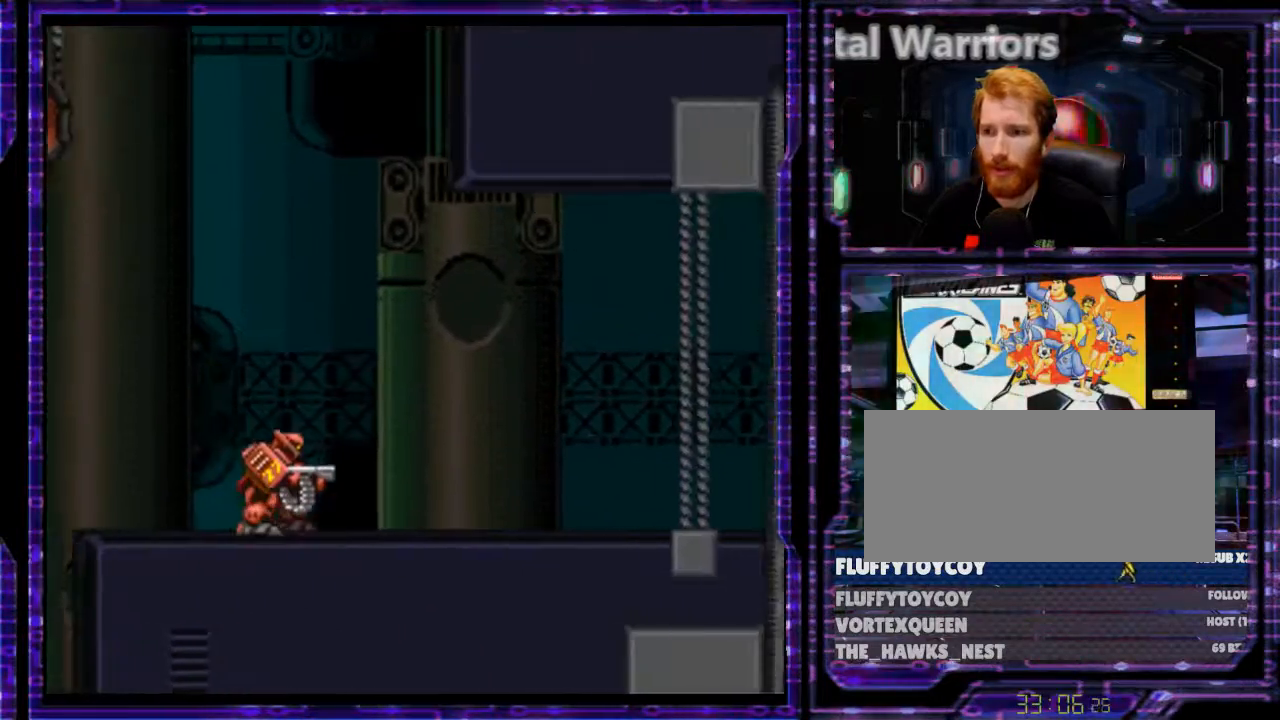
{"buttons": ["X", "DPAD_RIGHT"], "events": []}
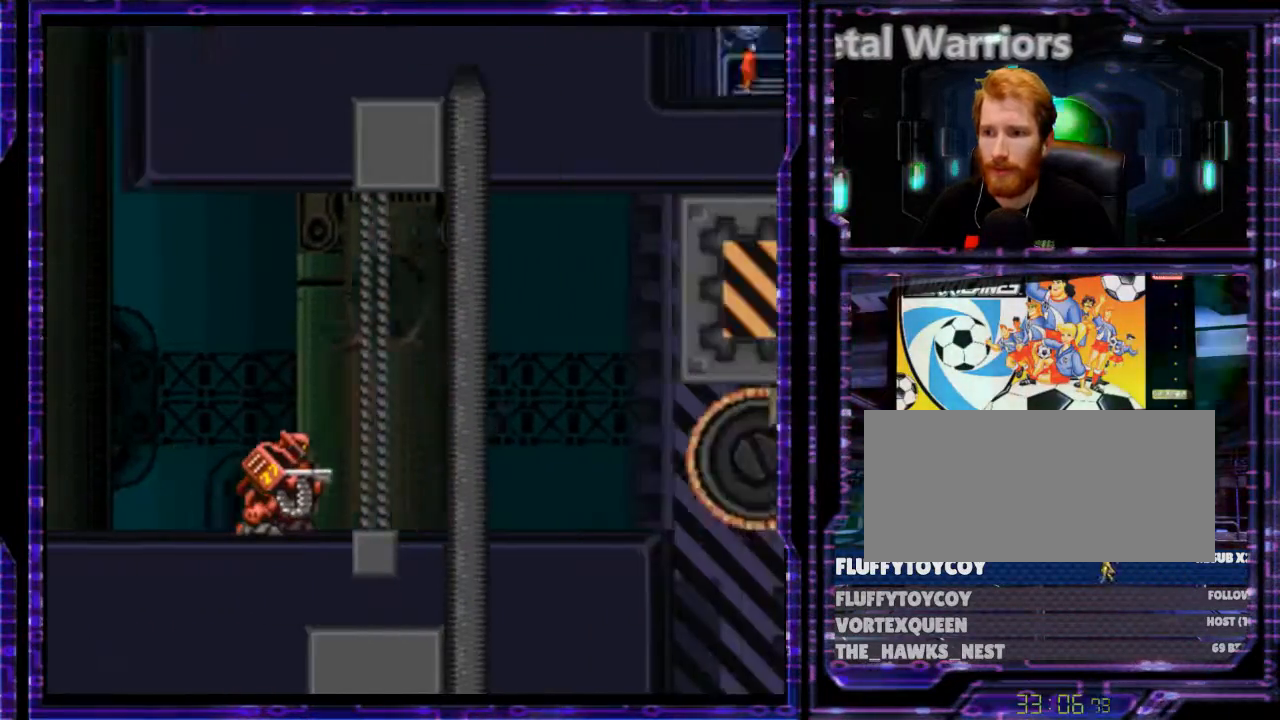
{"buttons": ["X", "DPAD_LEFT"], "events": [[367, "DPAD_RIGHT", "up"], [433, "DPAD_LEFT", "down"]]}
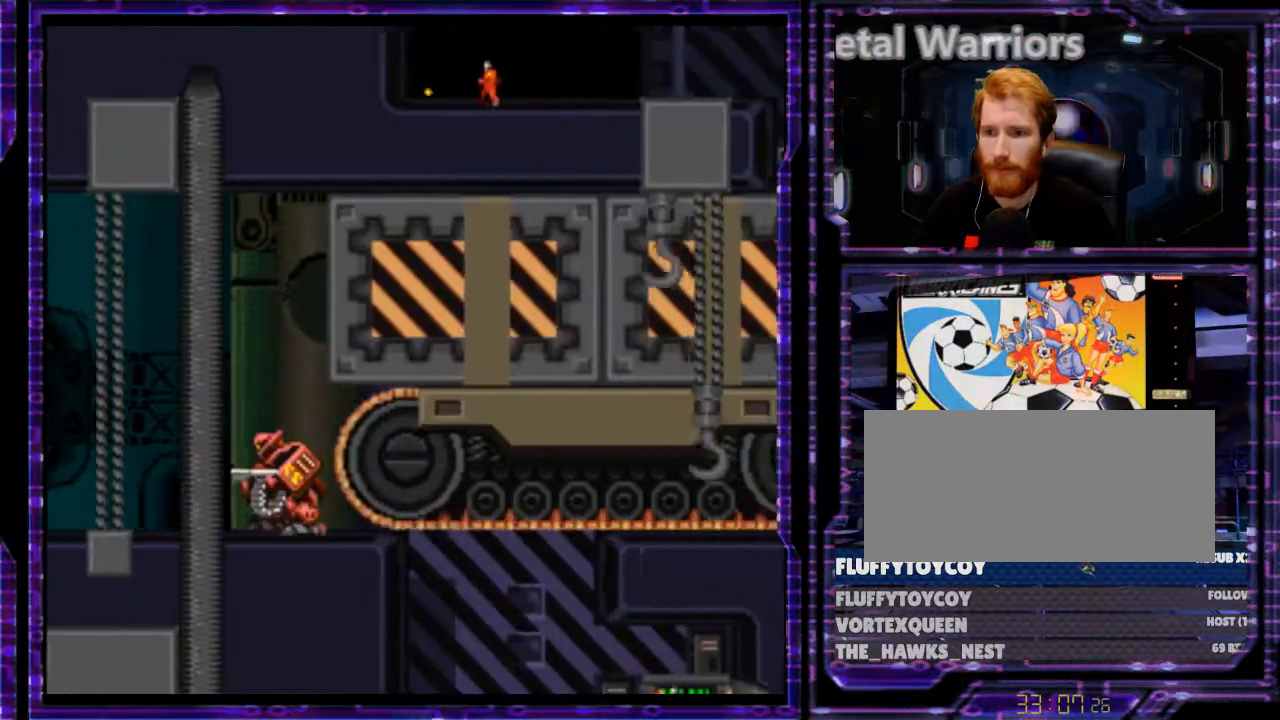
{"buttons": ["DPAD_LEFT"], "events": [[500, "X", "up"]]}
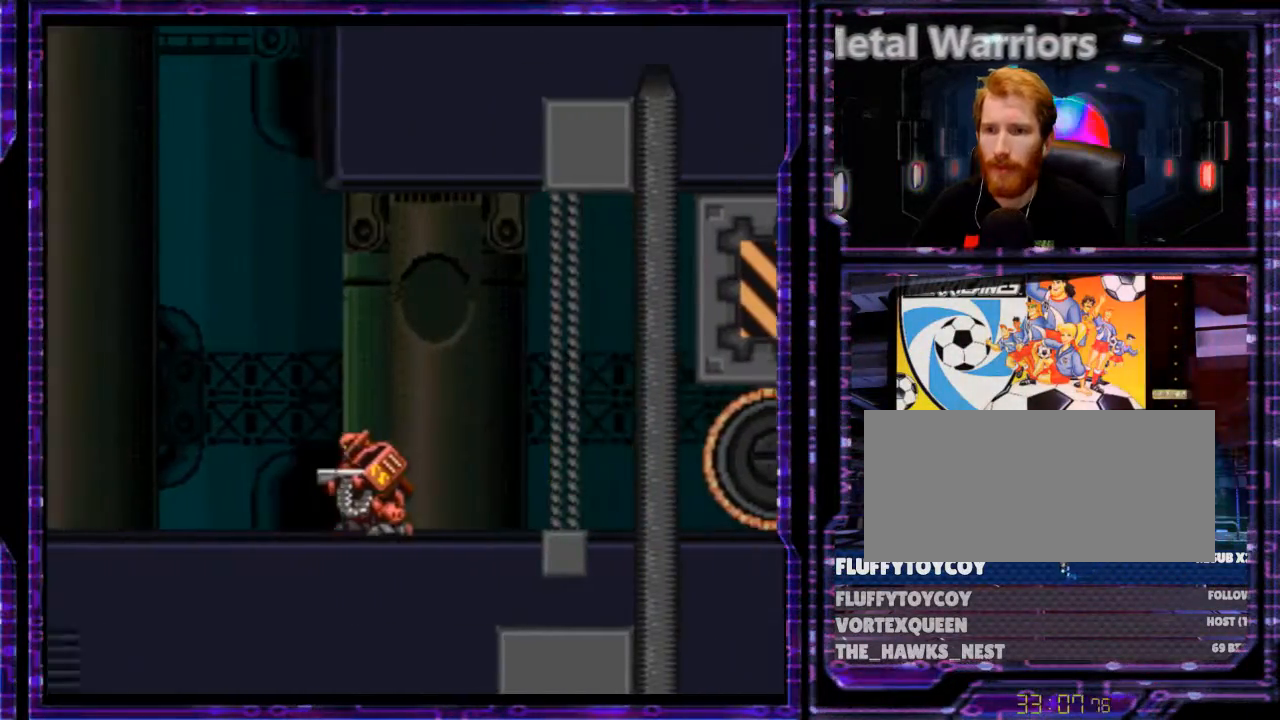
{"buttons": ["B", "Y", "DPAD_RIGHT"], "events": [[100, "B", "down"], [100, "Y", "down"], [133, "DPAD_LEFT", "up"], [133, "DPAD_UP", "down"], [167, "DPAD_UP", "up"], [233, "DPAD_RIGHT", "down"]]}
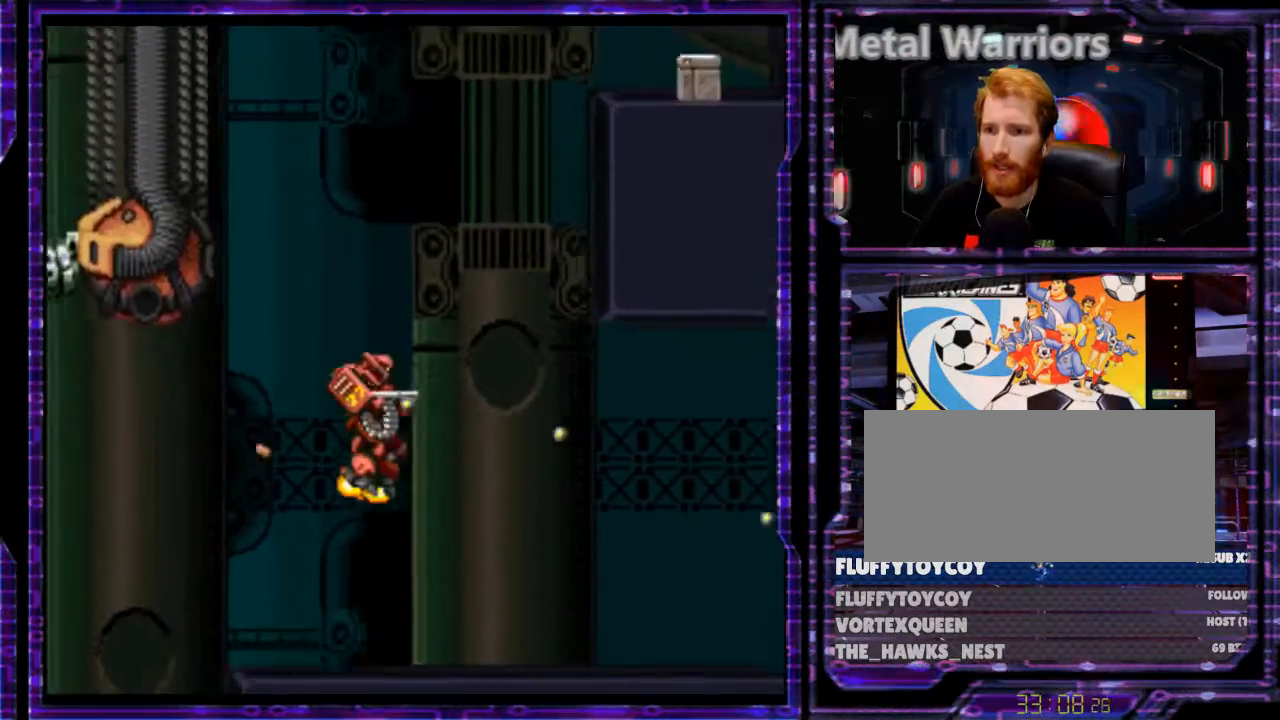
{"buttons": ["B", "Y", "DPAD_RIGHT"], "events": [[167, "DPAD_RIGHT", "up"], [300, "DPAD_RIGHT", "down"]]}
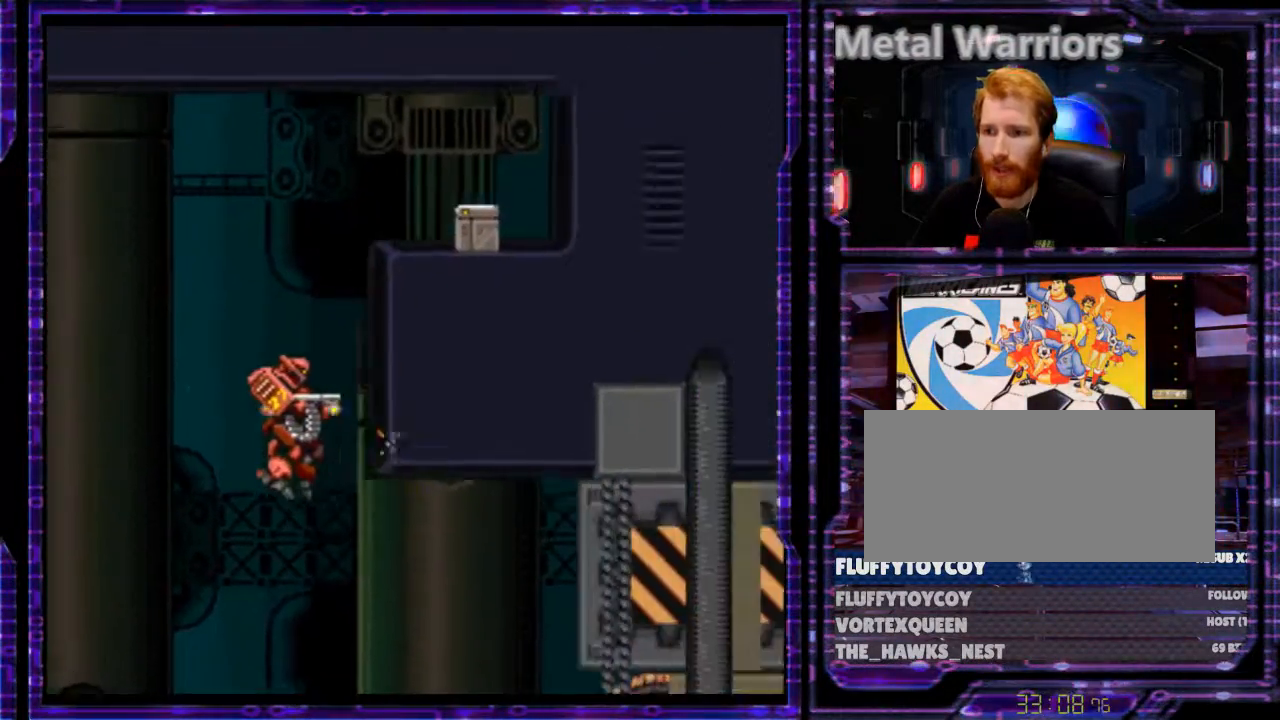
{"buttons": ["B", "Y", "DPAD_UP", "DPAD_RIGHT"], "events": [[333, "DPAD_RIGHT", "up"], [333, "DPAD_UP", "down"], [500, "DPAD_RIGHT", "down"]]}
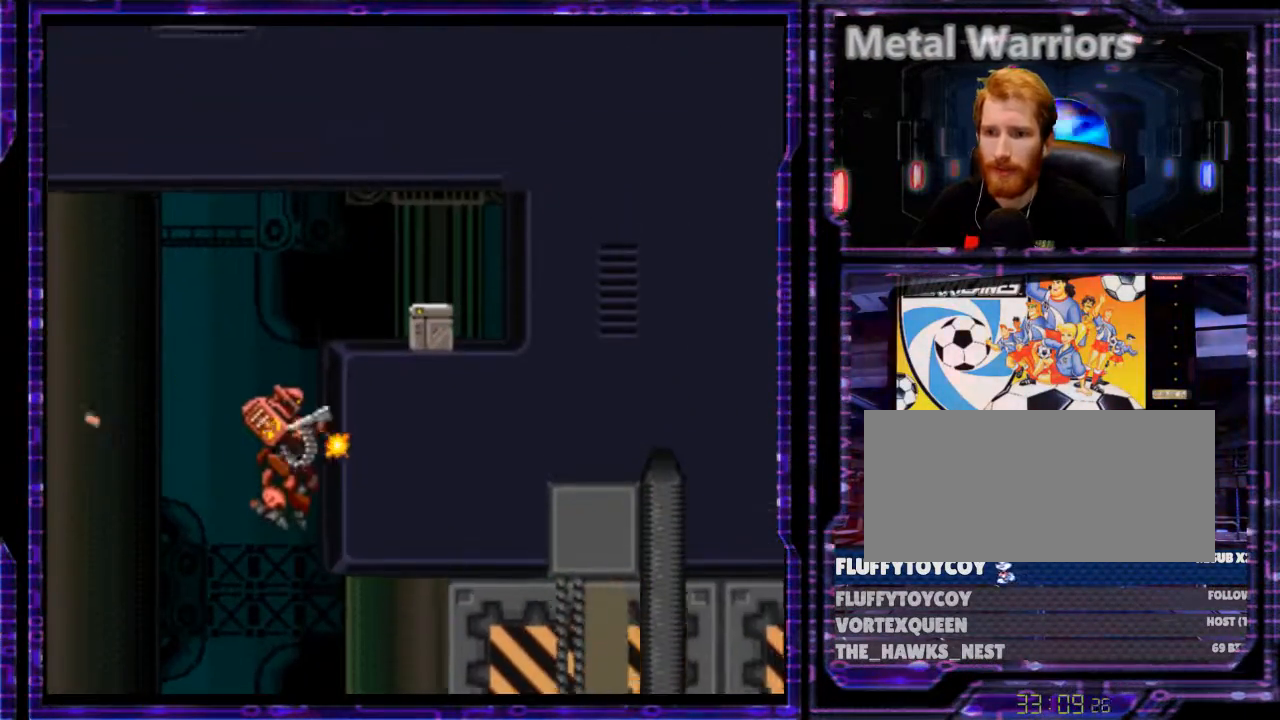
{"buttons": ["B", "Y", "DPAD_UP", "DPAD_RIGHT"], "events": [[33, "DPAD_UP", "up"], [267, "DPAD_UP", "down"]]}
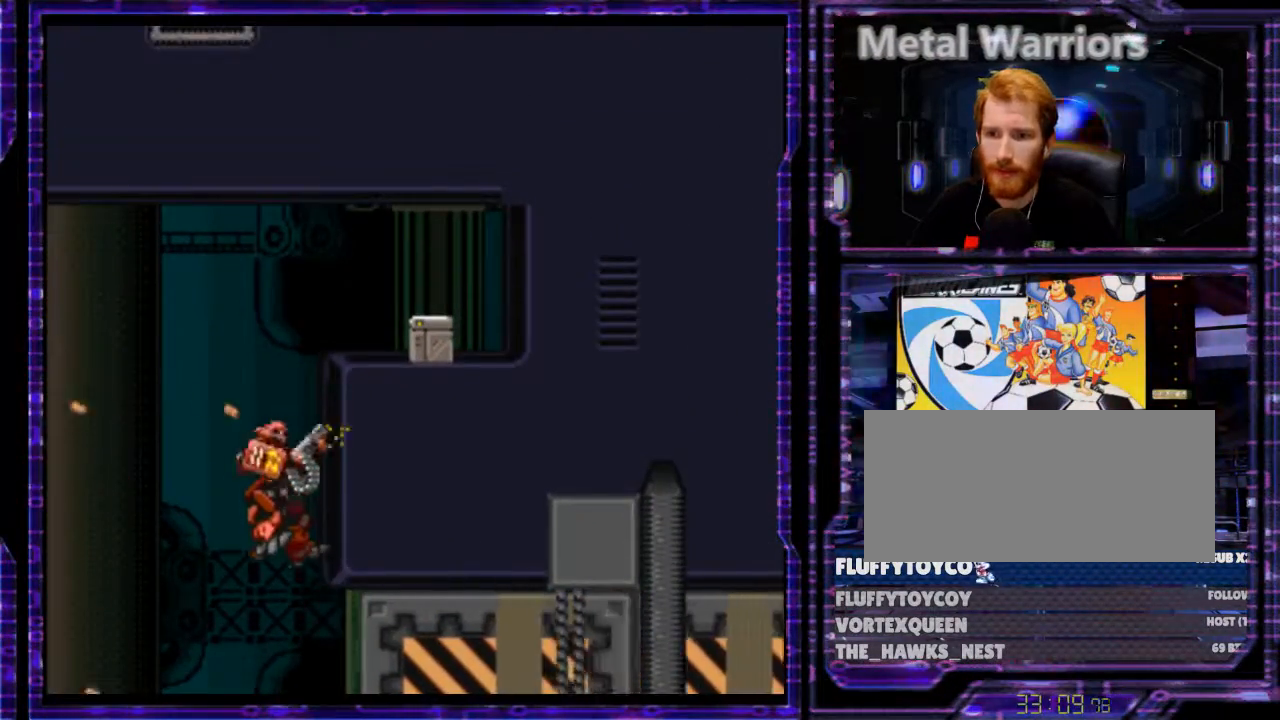
{"buttons": [], "events": [[67, "DPAD_UP", "up"], [133, "B", "up"], [133, "DPAD_RIGHT", "up"], [167, "Y", "up"]]}
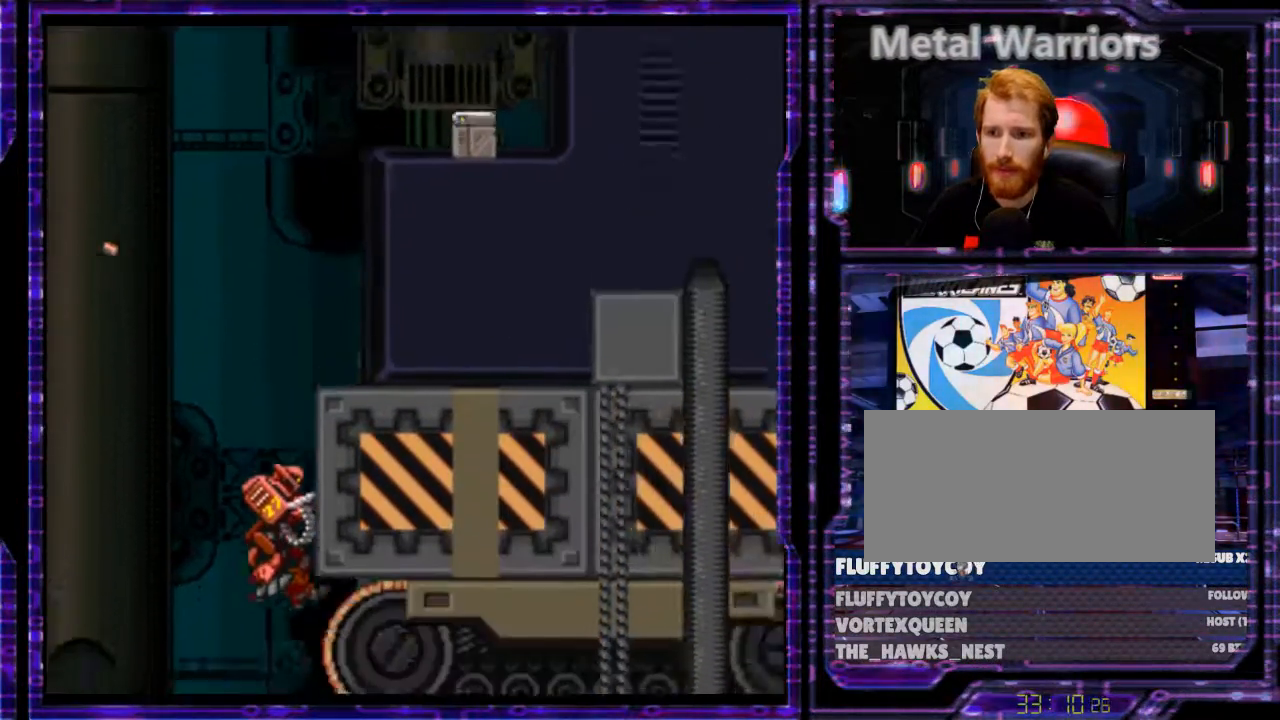
{"buttons": ["B"], "events": [[300, "B", "down"]]}
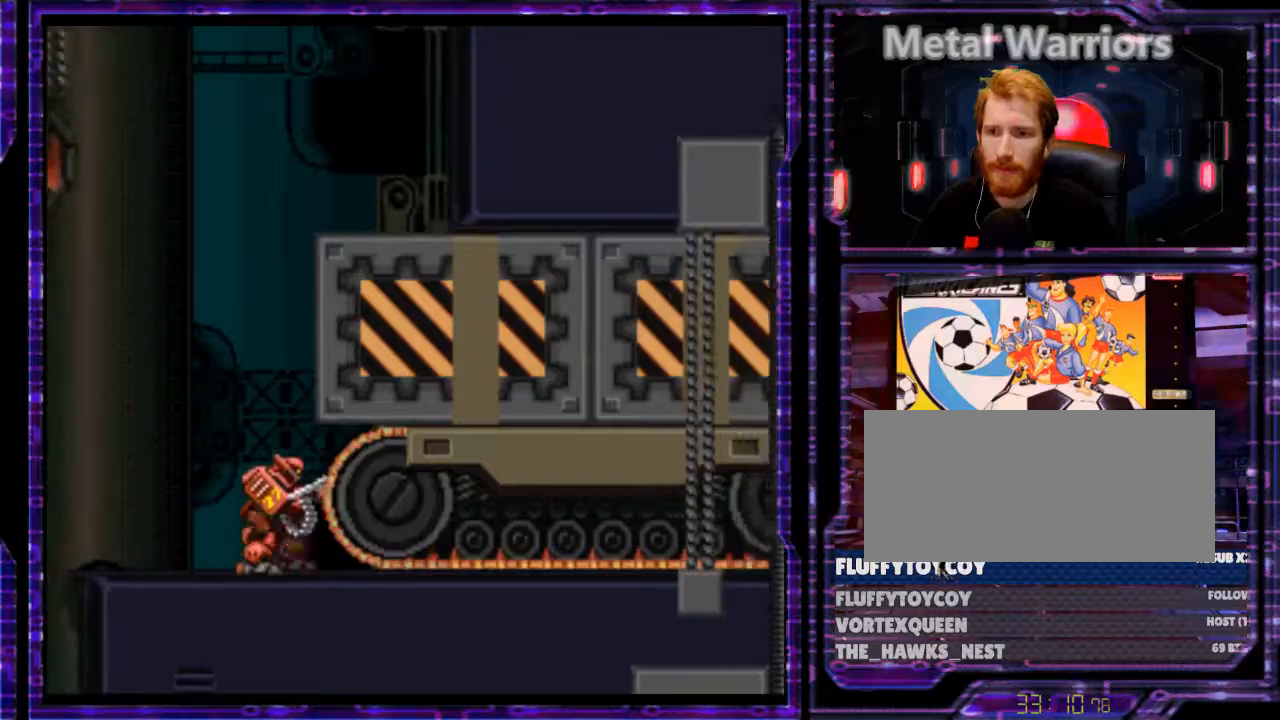
{"buttons": ["B"], "events": []}
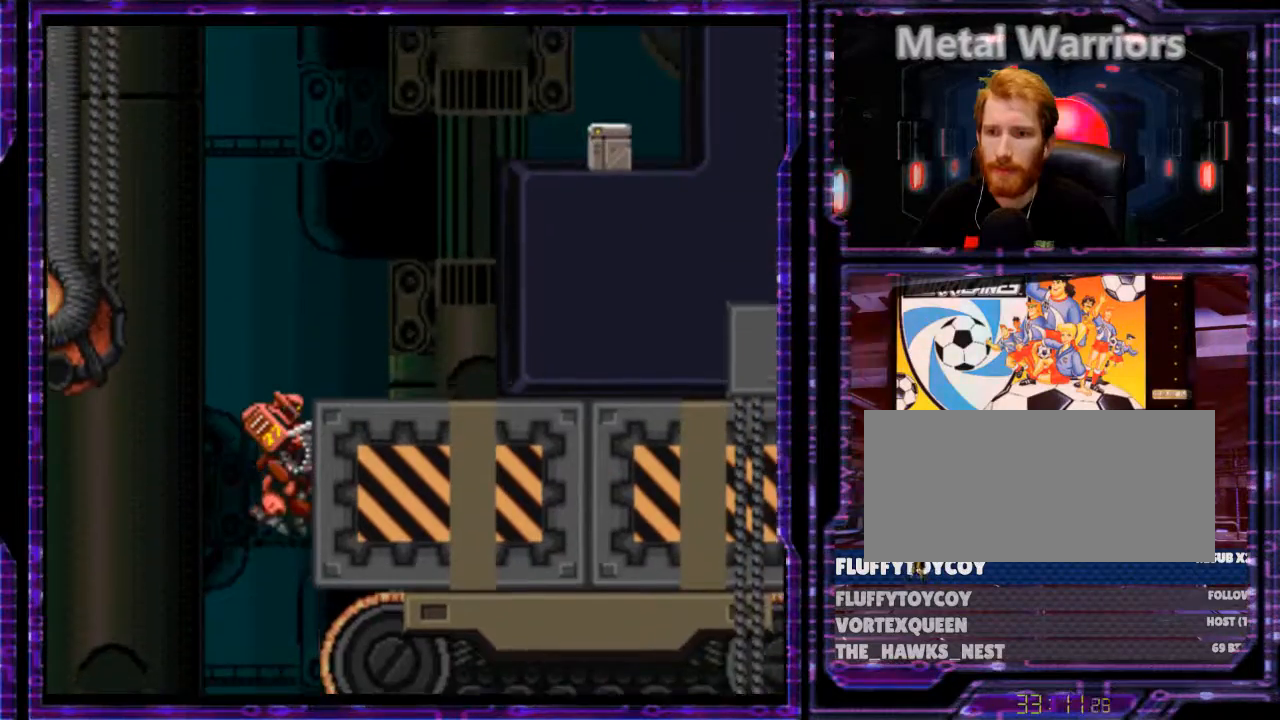
{"buttons": ["B", "Y", "DPAD_UP", "DPAD_RIGHT"], "events": [[33, "DPAD_RIGHT", "down"], [200, "Y", "down"], [333, "DPAD_UP", "down"]]}
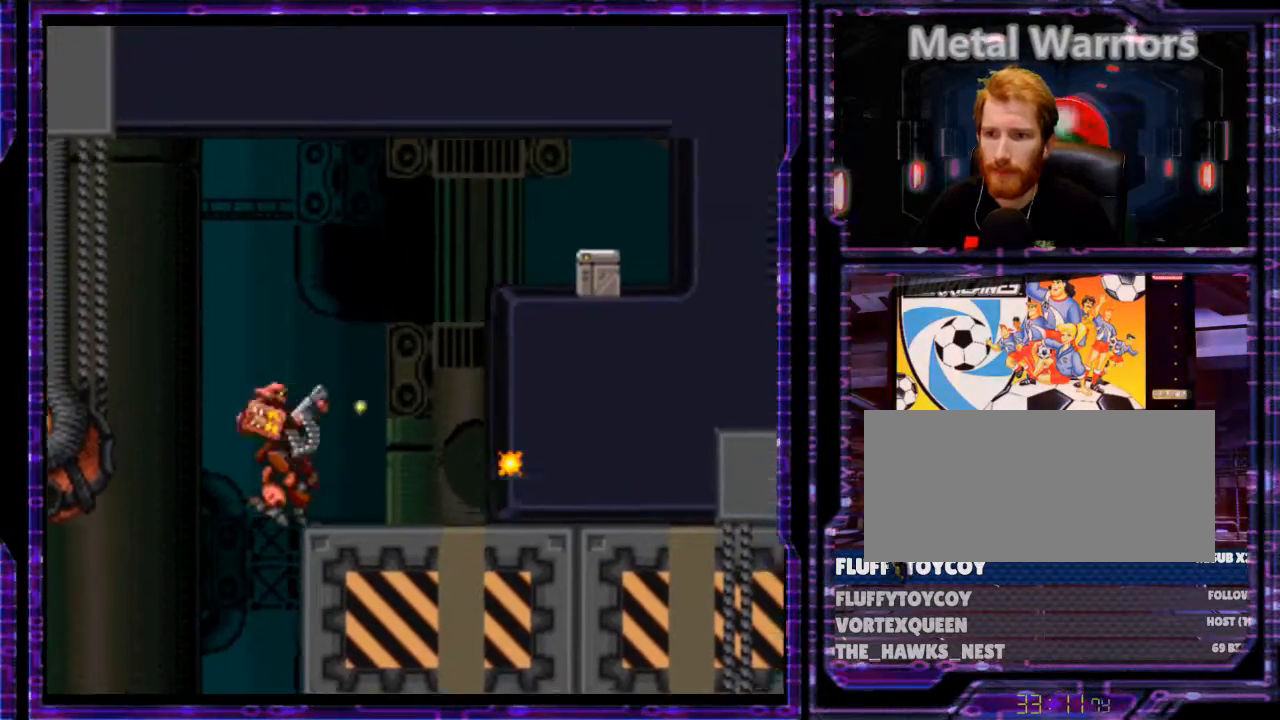
{"buttons": [], "events": [[100, "Y", "up"], [133, "B", "up"], [133, "DPAD_UP", "up"], [333, "DPAD_RIGHT", "up"]]}
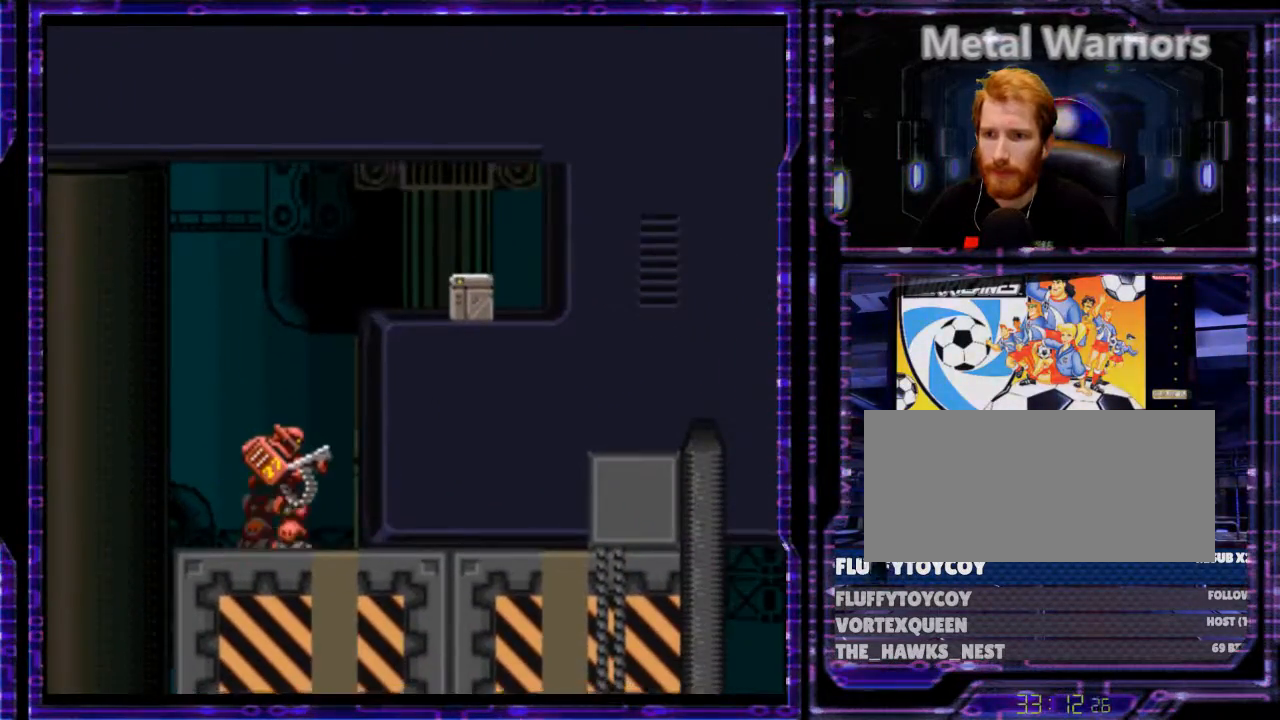
{"buttons": ["B", "Y", "DPAD_DOWN", "DPAD_RIGHT"], "events": [[33, "B", "down"], [200, "DPAD_RIGHT", "down"], [233, "Y", "down"], [333, "DPAD_DOWN", "down"]]}
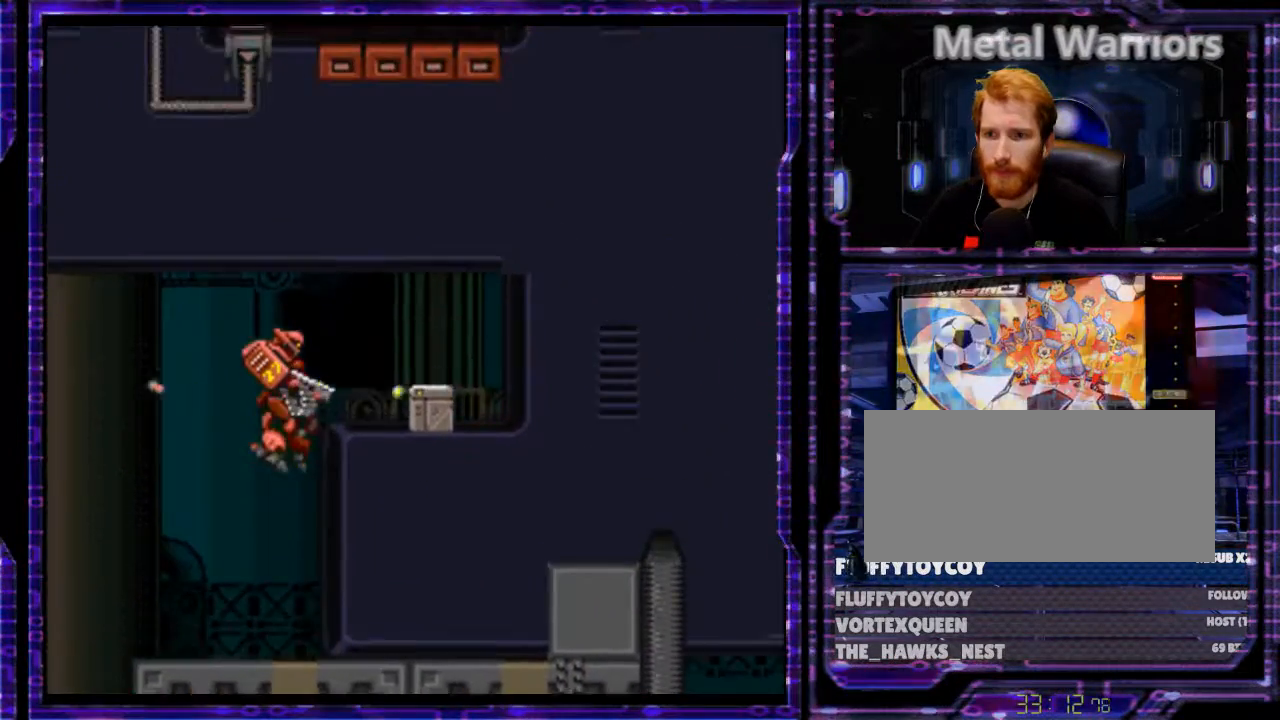
{"buttons": [], "events": [[433, "B", "up"], [433, "Y", "up"], [467, "DPAD_DOWN", "up"], [500, "DPAD_RIGHT", "up"]]}
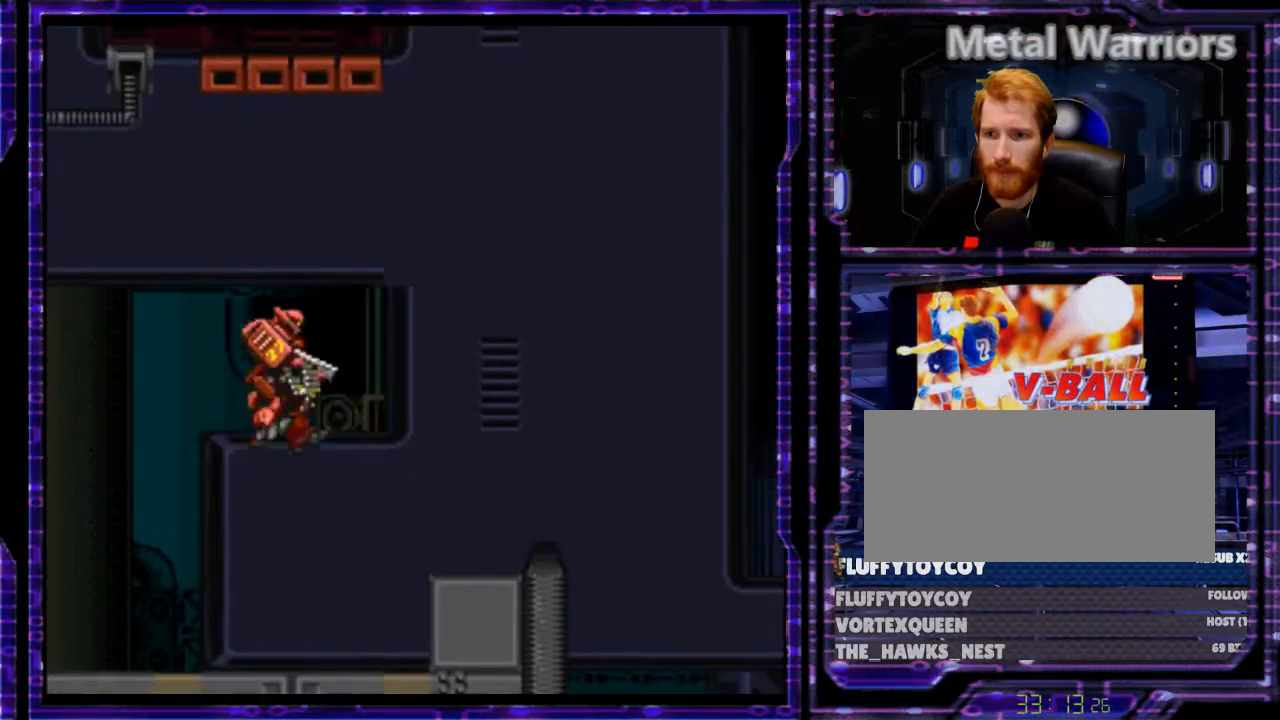
{"buttons": ["Y", "DPAD_LEFT"], "events": [[100, "DPAD_LEFT", "down"], [467, "Y", "down"]]}
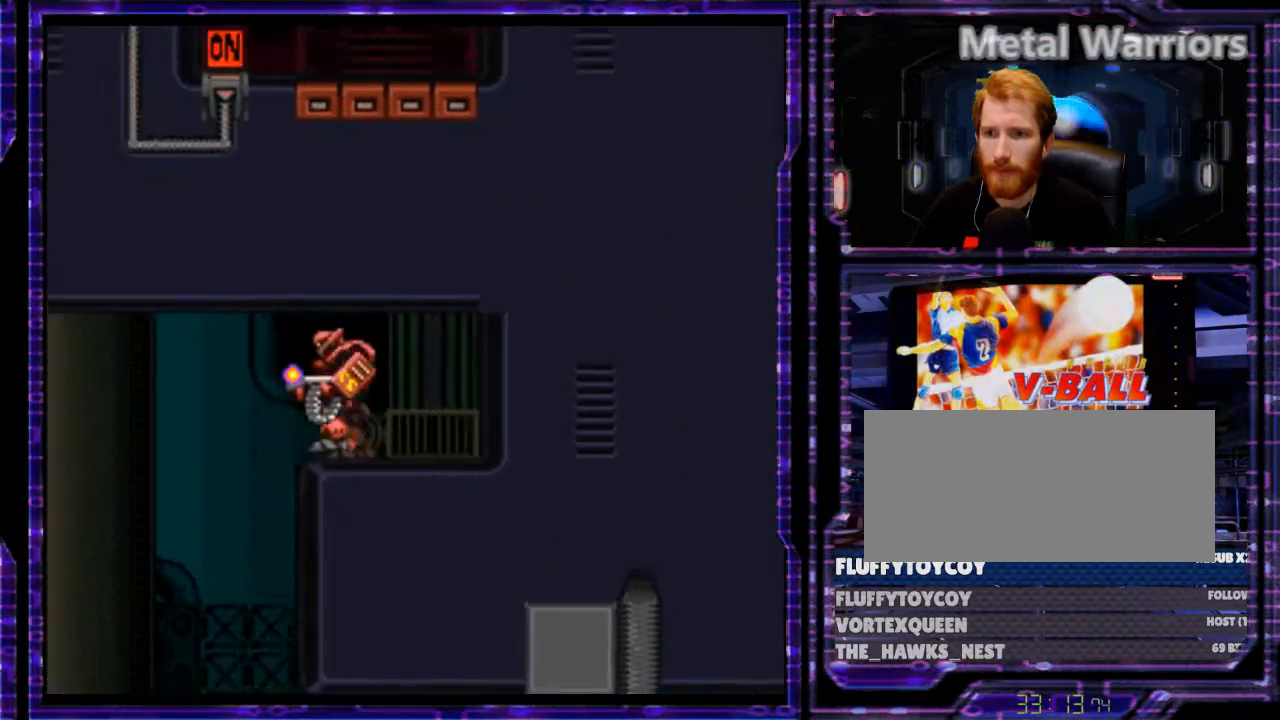
{"buttons": ["DPAD_RIGHT"], "events": [[300, "DPAD_LEFT", "up"], [300, "Y", "up"], [433, "DPAD_RIGHT", "down"]]}
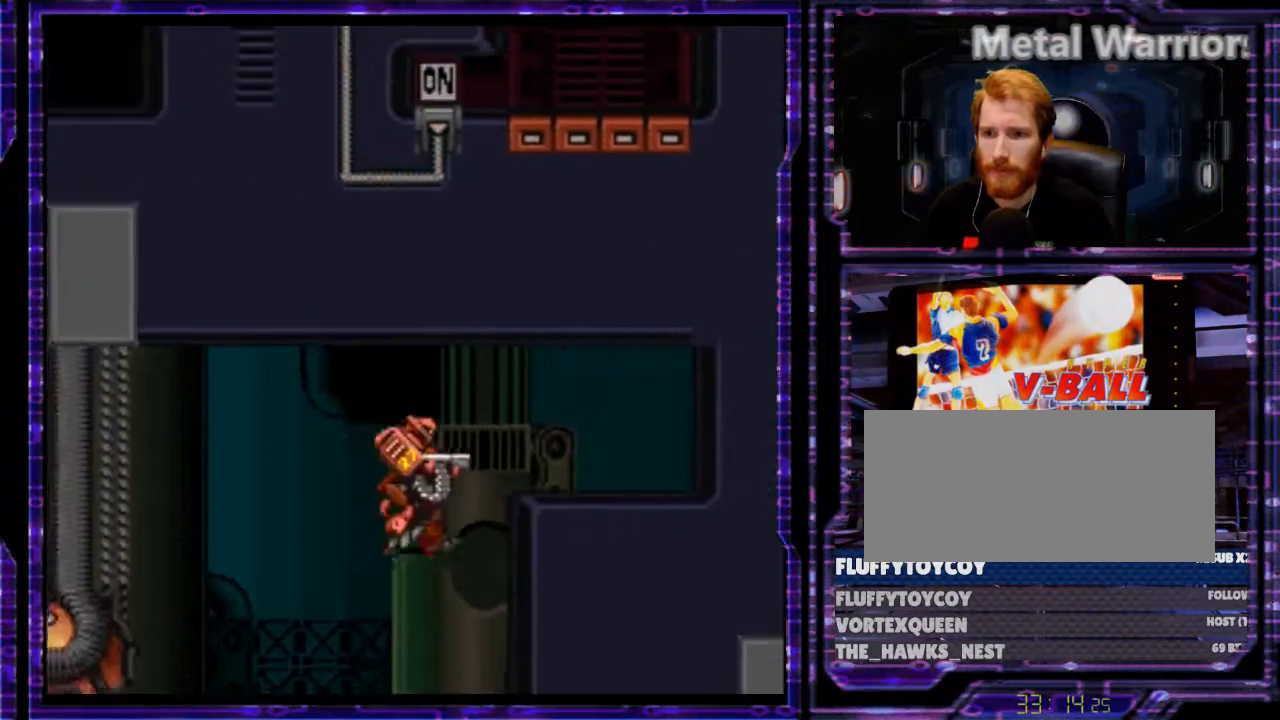
{"buttons": ["Y"], "events": [[167, "DPAD_RIGHT", "up"], [267, "DPAD_LEFT", "down"], [300, "Y", "down"], [400, "DPAD_LEFT", "up"]]}
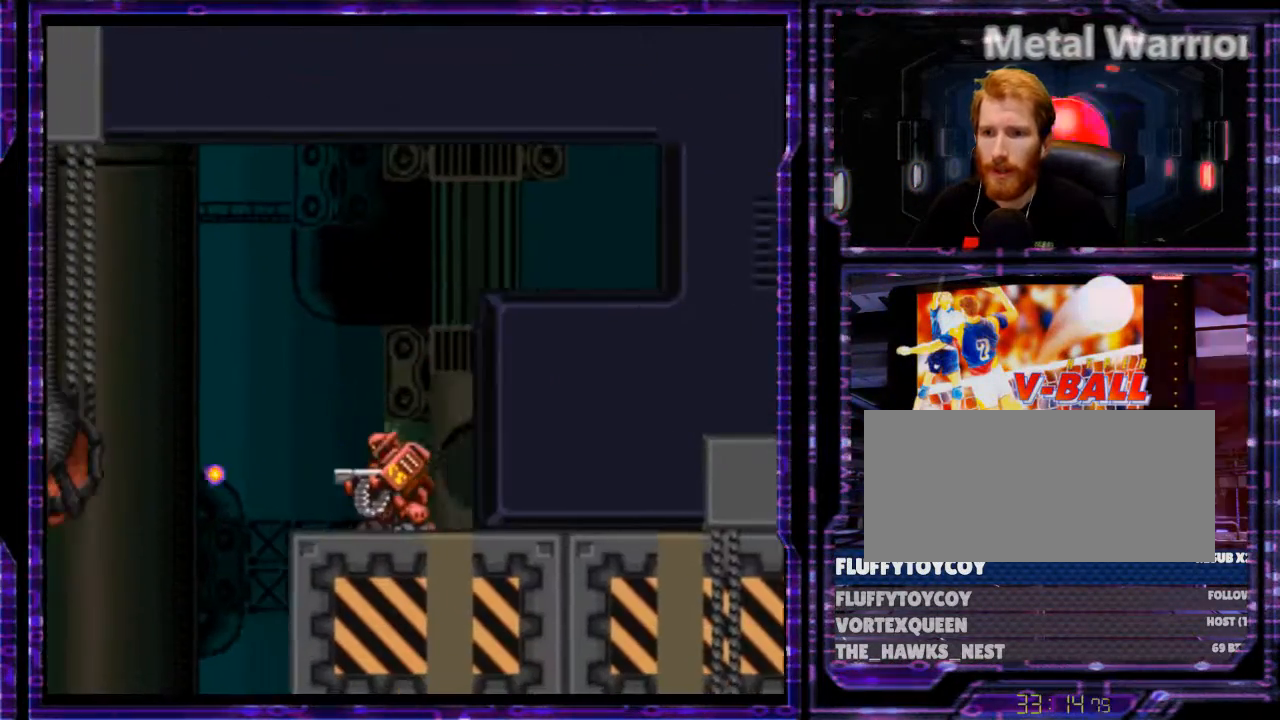
{"buttons": ["Y"], "events": []}